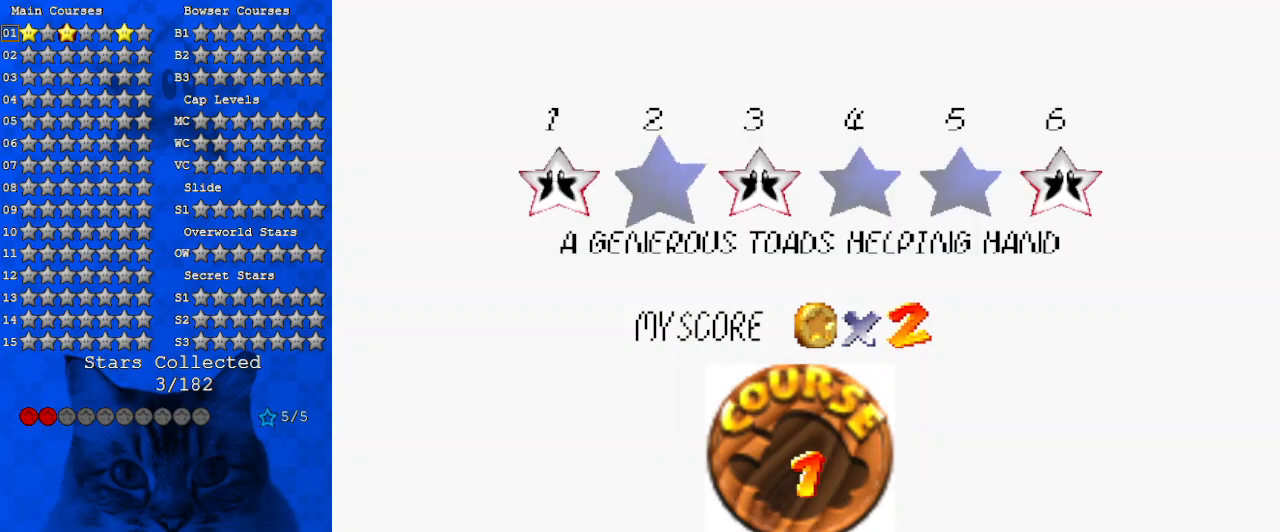
Gameplay with keyboard; each line is a JSON object with the keys held at the frame after it. "events" lists presses ("down") and releases ("up") of "a", "c", "ctrl", "d", "down", "left", "return", "right", "s", "shift", "up", "w", "x" and "y" between this image and that frame as [ms after this image, input, new state], when the widget could be followed in between. No other keys are recorded. Mouse input is not recorded.
{"keys": [], "events": []}
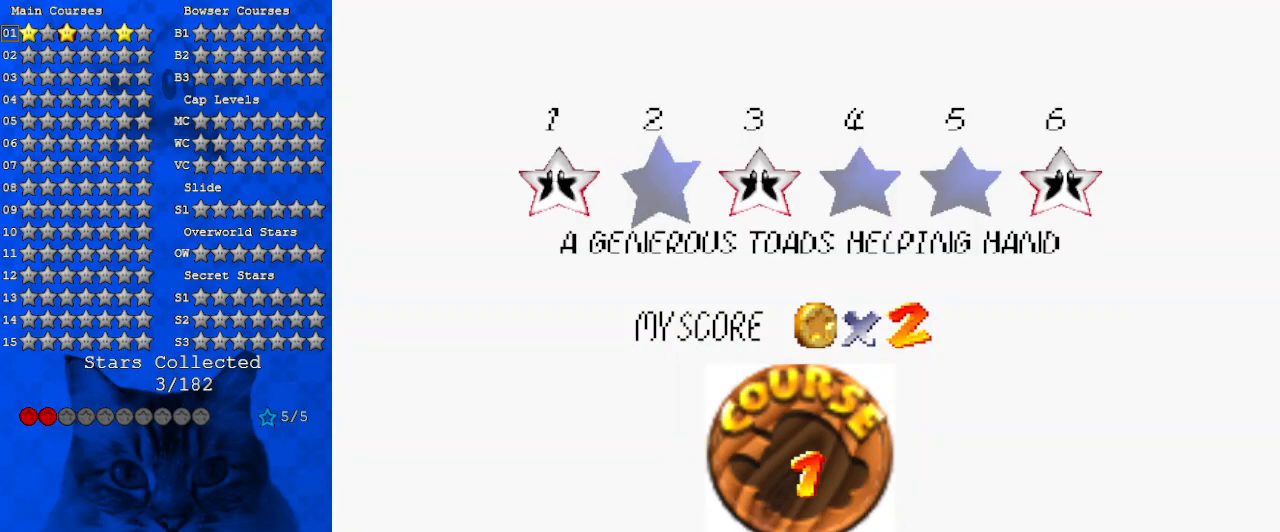
{"keys": [], "events": []}
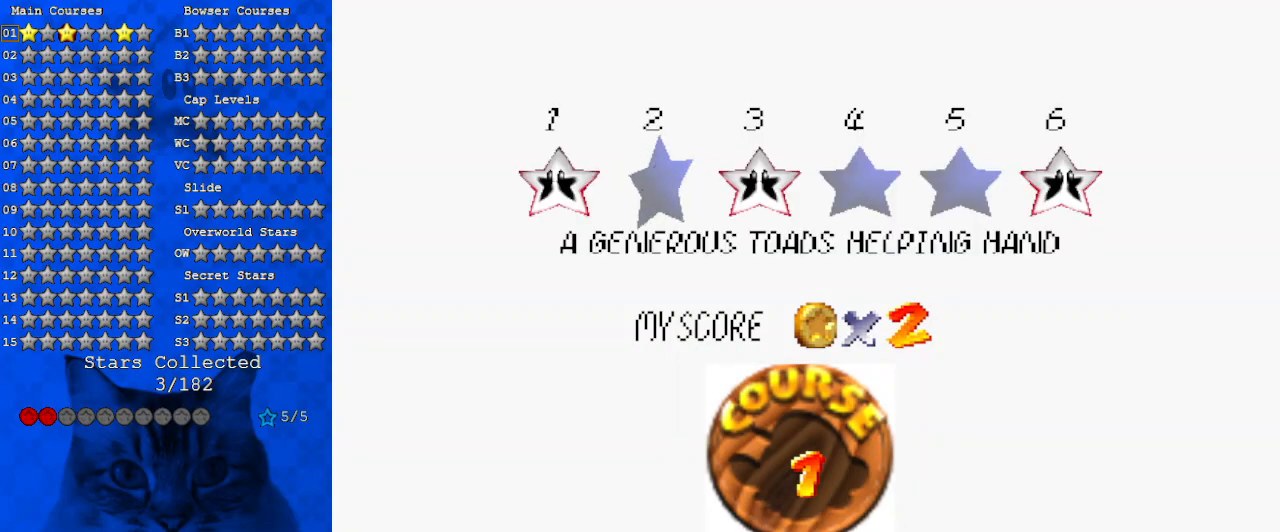
{"keys": [], "events": [[334, "return", "down"], [434, "return", "up"]]}
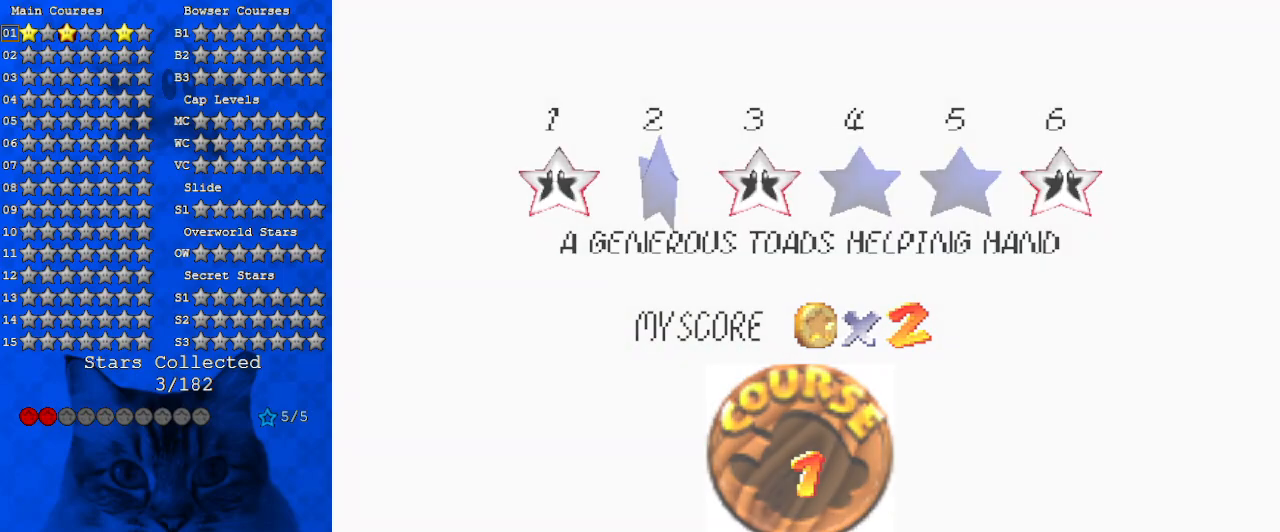
{"keys": [], "events": []}
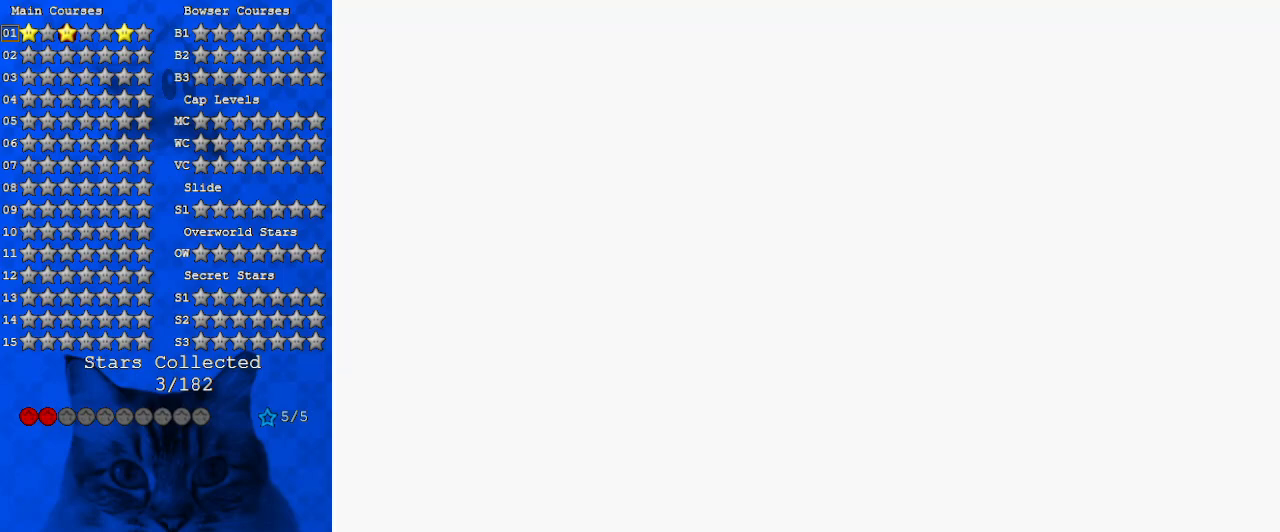
{"keys": [], "events": []}
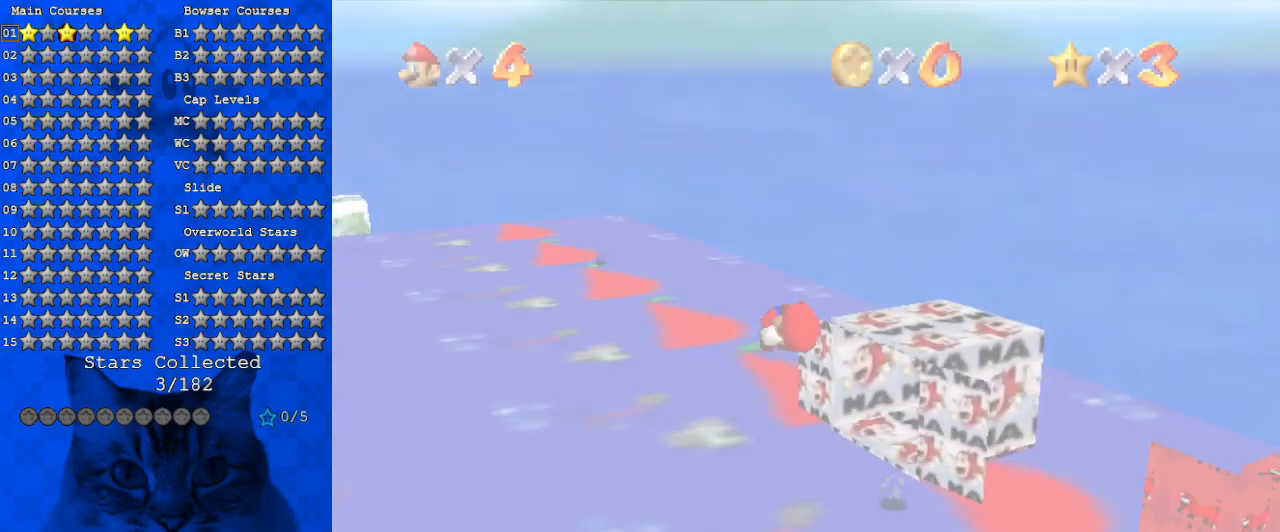
{"keys": ["d", "up"], "events": [[400, "d", "down"], [434, "up", "down"]]}
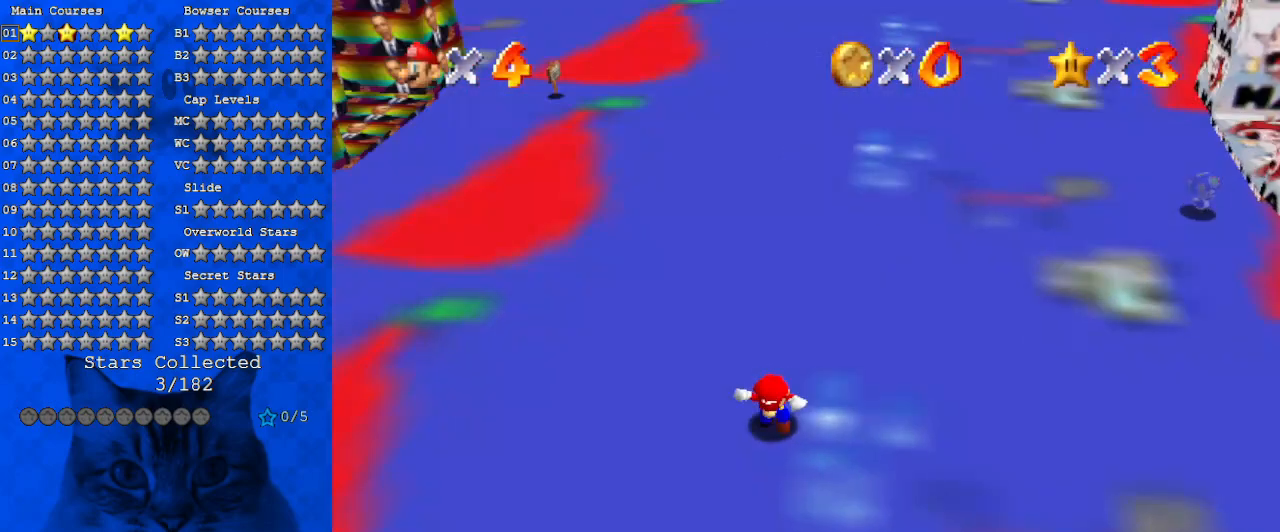
{"keys": ["c", "up"], "events": [[67, "d", "up"], [367, "c", "down"], [400, "c", "up"], [500, "c", "down"]]}
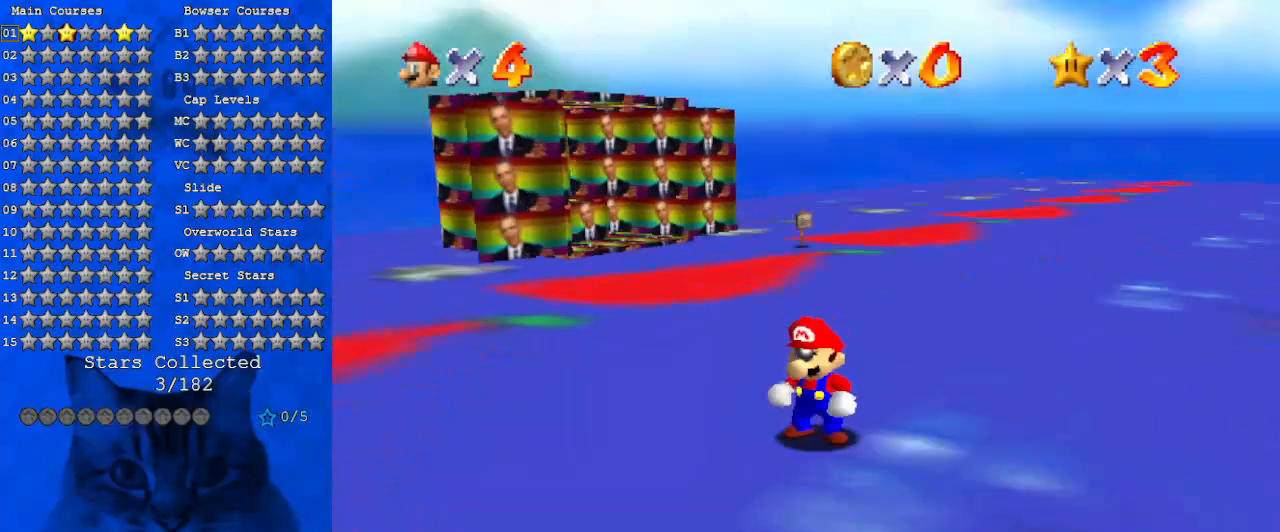
{"keys": ["right", "shift", "up", "y"], "events": [[100, "c", "up"], [134, "right", "down"], [234, "y", "down"], [267, "shift", "down"]]}
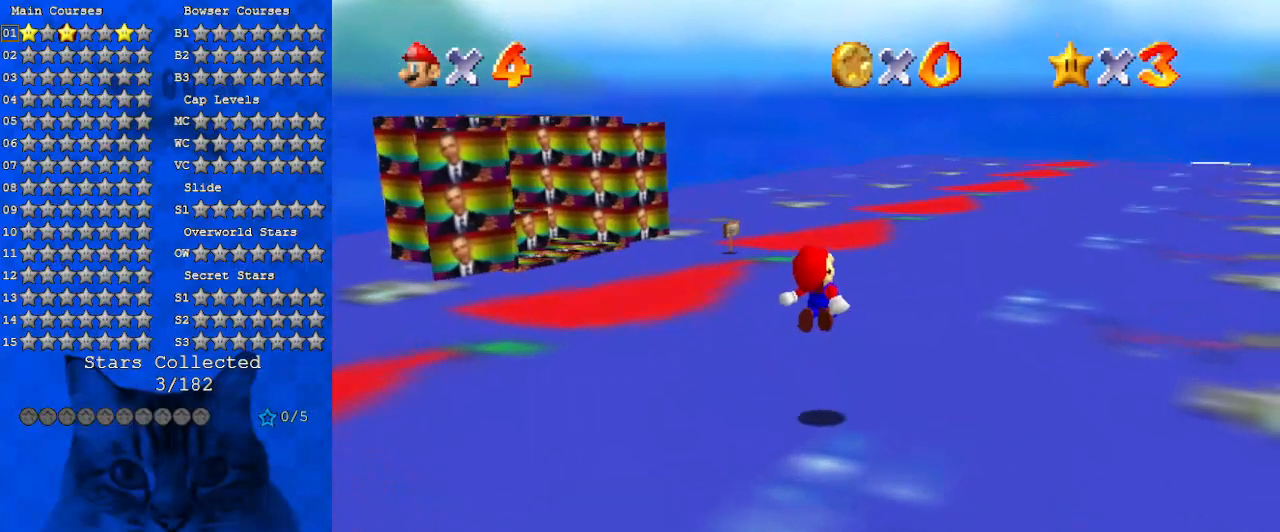
{"keys": ["right", "up"], "events": [[234, "shift", "up"], [234, "y", "up"]]}
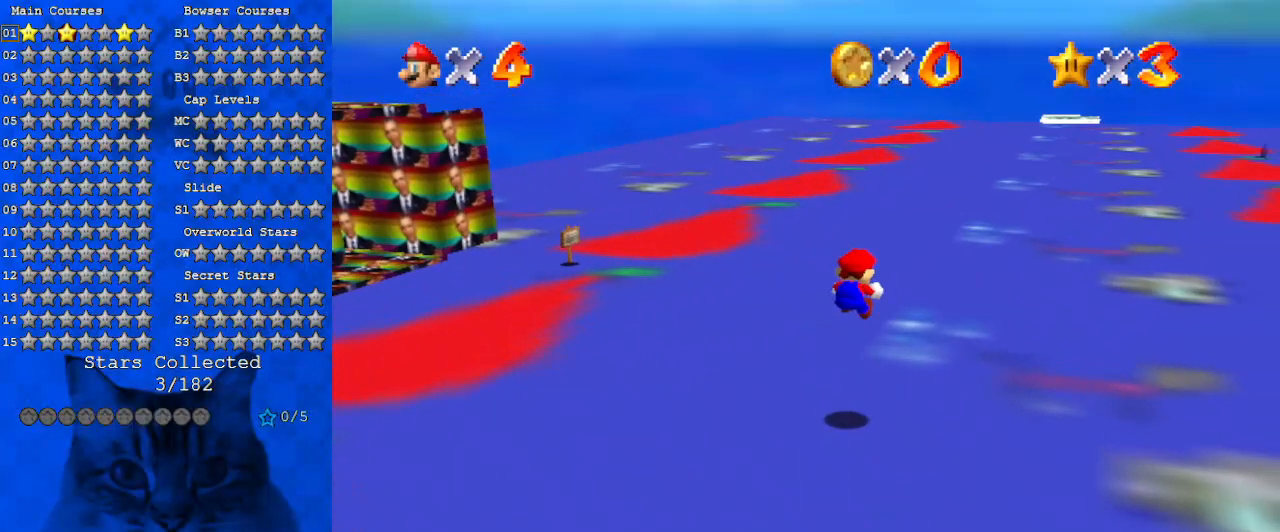
{"keys": ["up"], "events": [[67, "c", "down"], [67, "right", "up"], [67, "s", "down"], [267, "c", "up"], [267, "s", "up"]]}
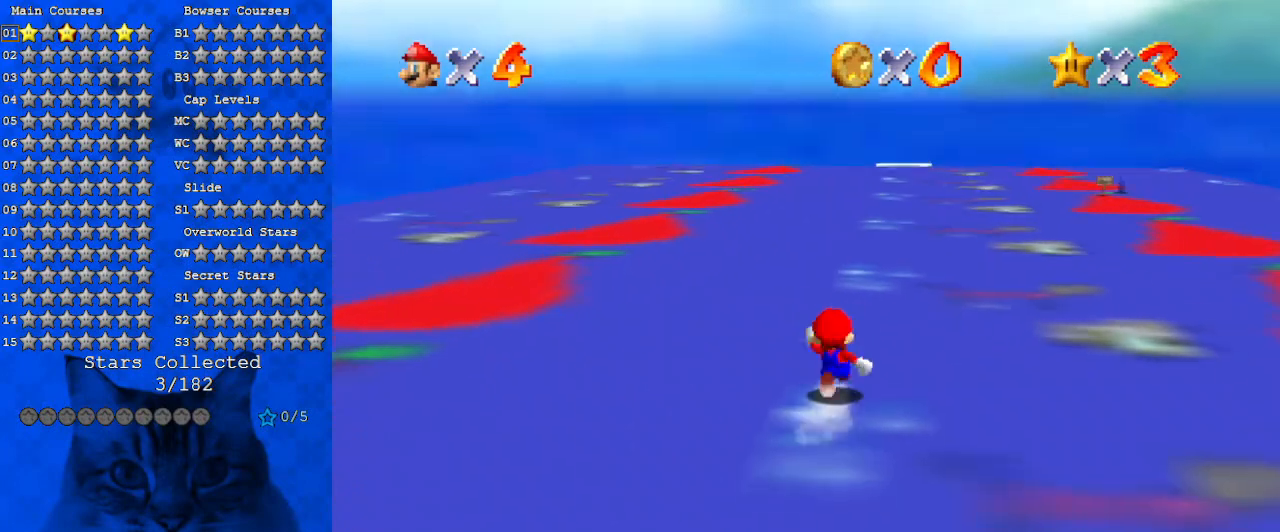
{"keys": ["up"], "events": [[34, "ctrl", "down"], [34, "shift", "down"], [167, "ctrl", "up"], [167, "shift", "up"]]}
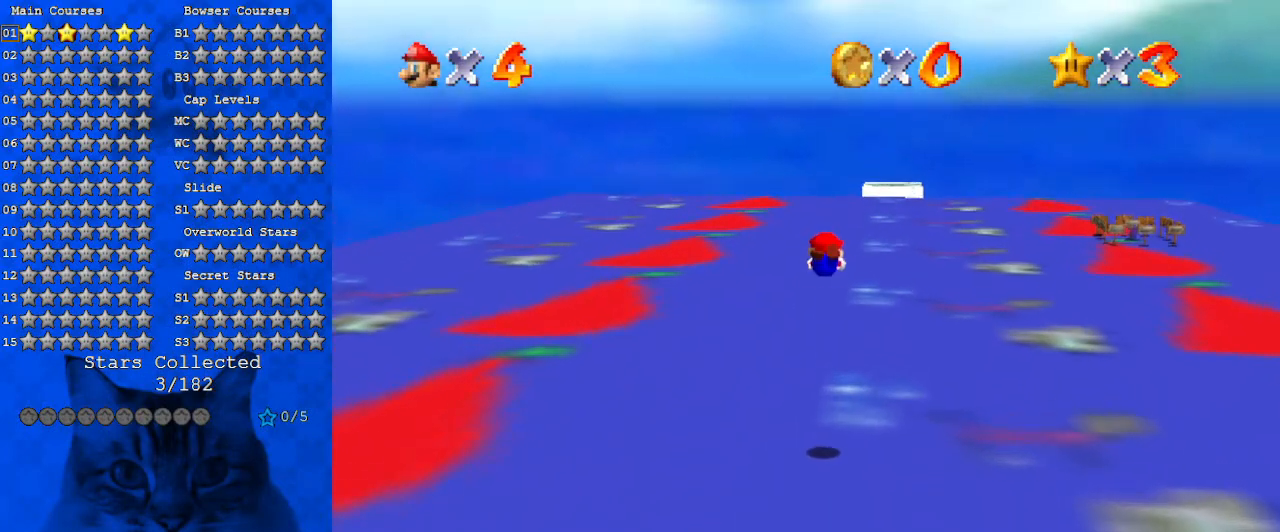
{"keys": ["ctrl", "shift", "up"], "events": [[467, "shift", "down"], [500, "ctrl", "down"]]}
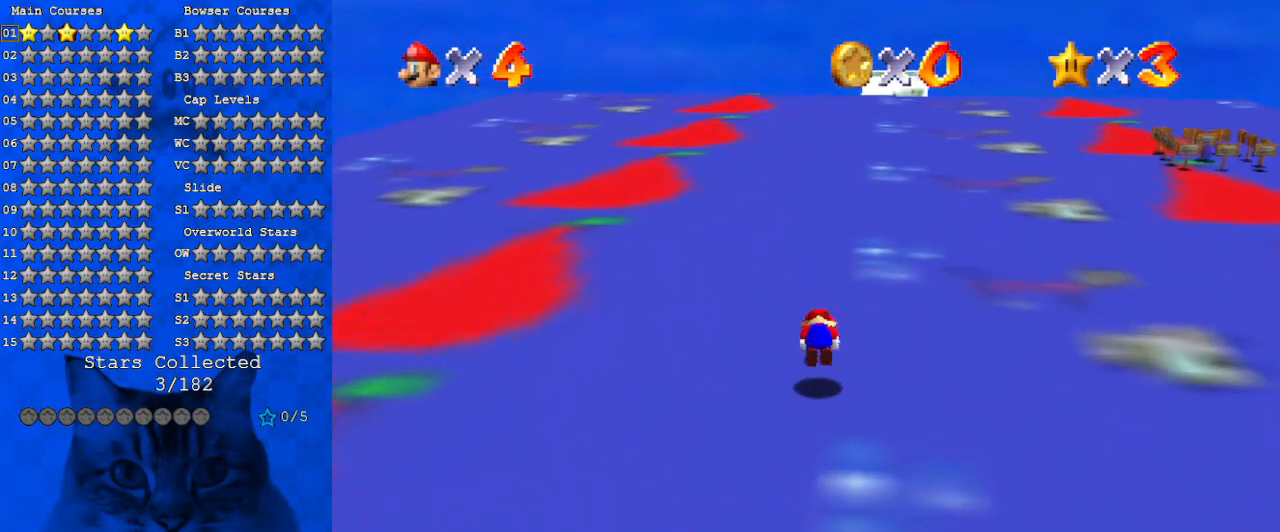
{"keys": ["shift", "up"], "events": [[167, "ctrl", "up"]]}
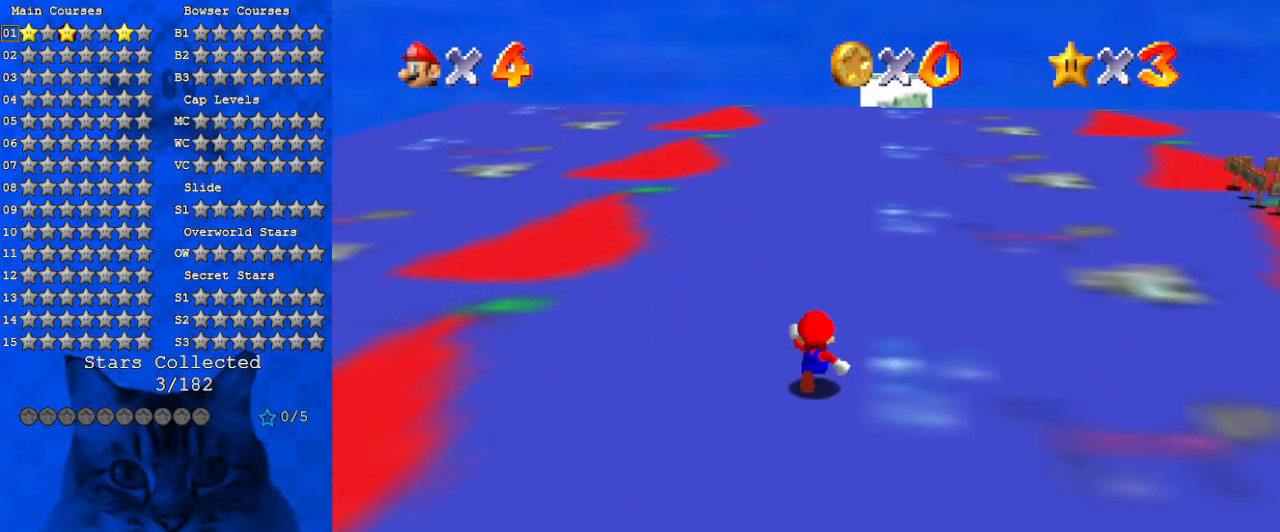
{"keys": ["ctrl", "shift", "up"], "events": [[34, "ctrl", "down"], [167, "ctrl", "up"], [167, "shift", "up"], [467, "ctrl", "down"], [467, "shift", "down"]]}
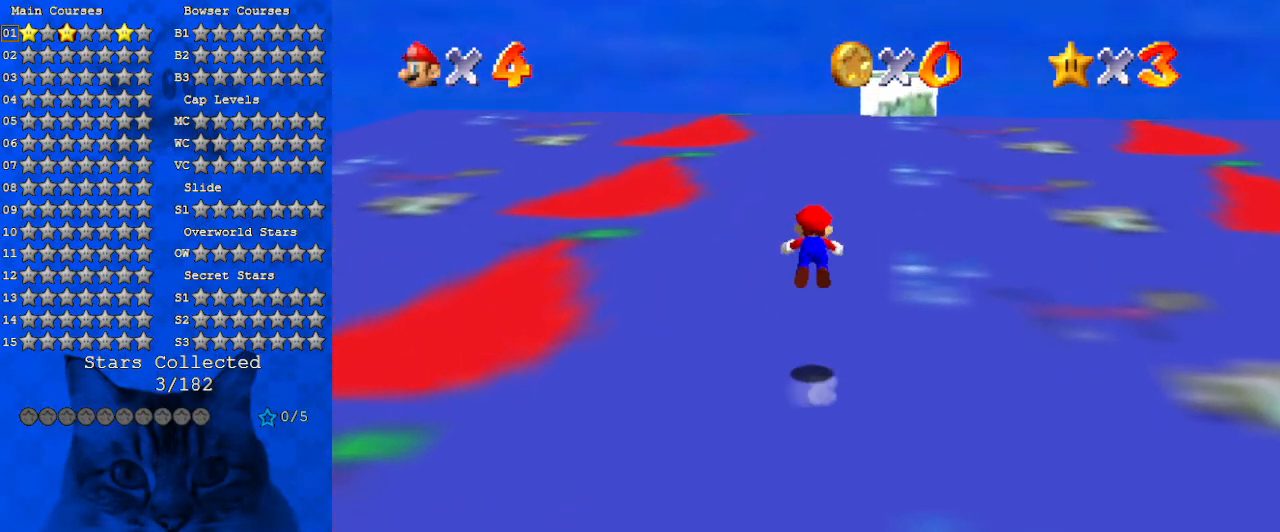
{"keys": ["up", "w"], "events": [[100, "ctrl", "up"], [100, "shift", "up"], [467, "w", "down"]]}
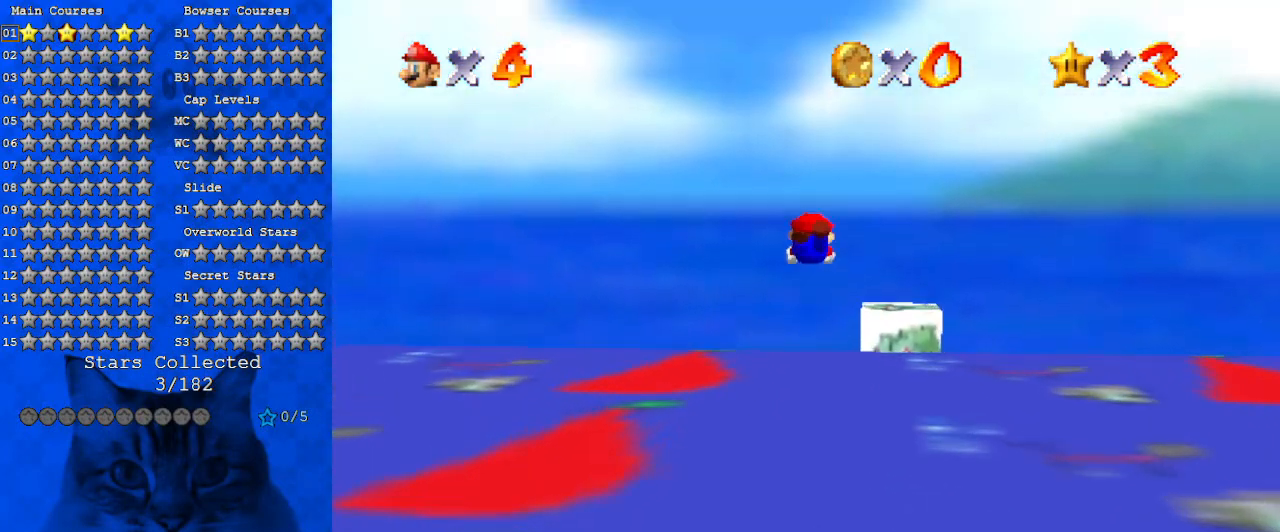
{"keys": ["up"], "events": [[67, "w", "up"], [167, "s", "down"], [300, "s", "up"]]}
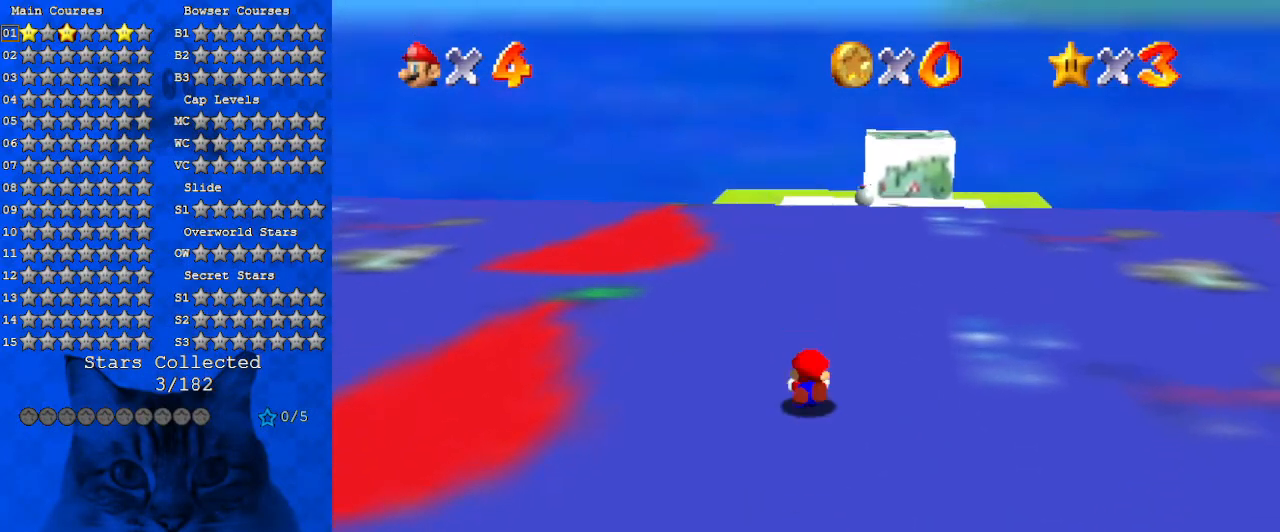
{"keys": ["up"], "events": [[34, "shift", "down"], [67, "ctrl", "down"], [200, "ctrl", "up"], [200, "shift", "up"]]}
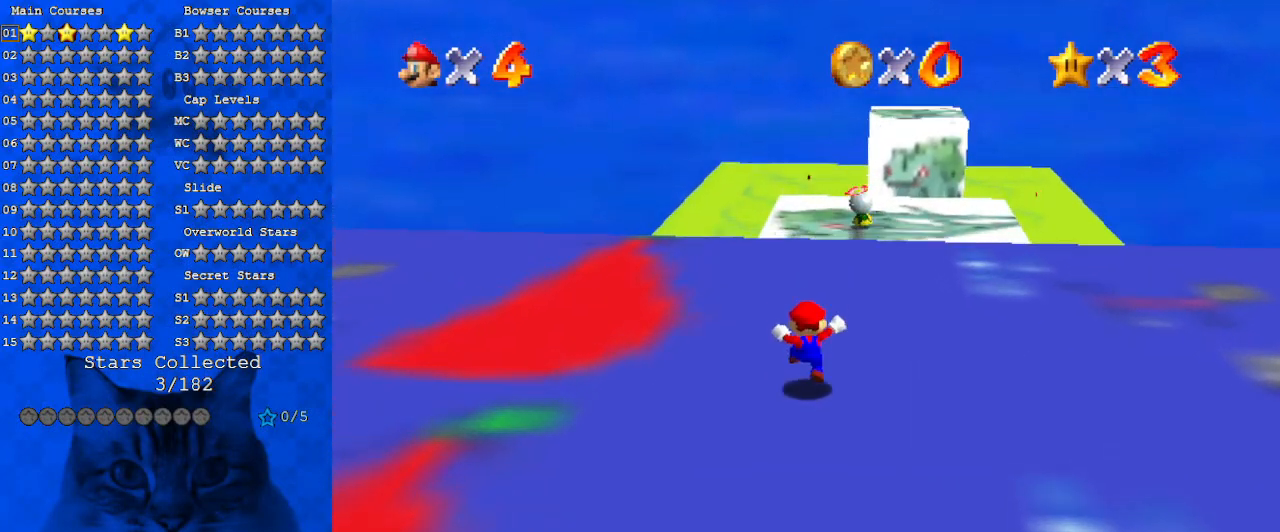
{"keys": ["up"], "events": [[100, "y", "down"], [134, "ctrl", "down"], [234, "y", "up"], [267, "ctrl", "up"]]}
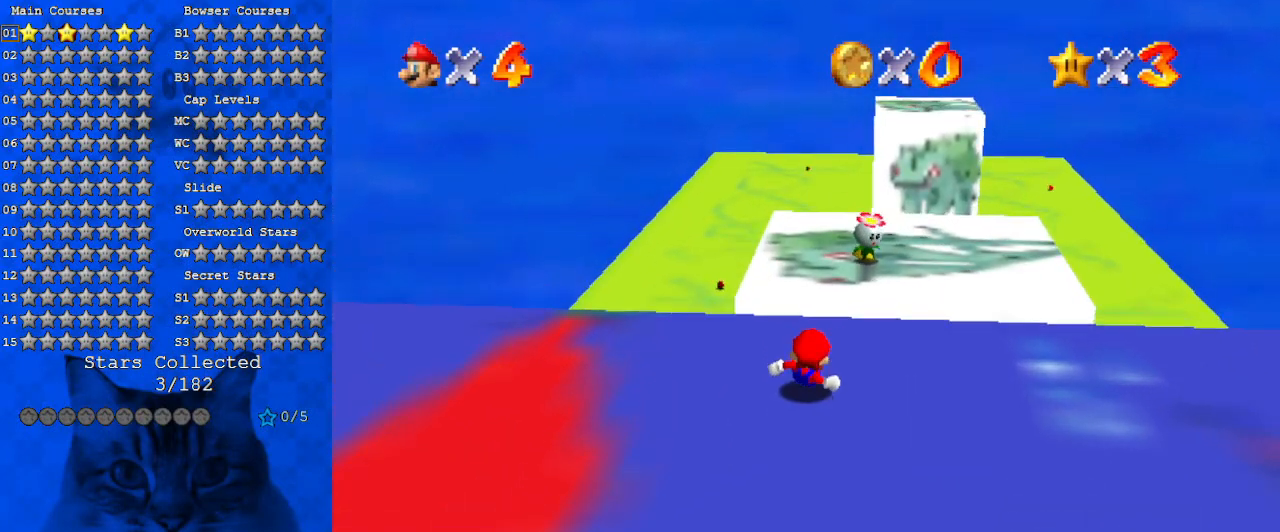
{"keys": ["ctrl", "shift", "up"], "events": [[334, "ctrl", "down"], [334, "shift", "down"]]}
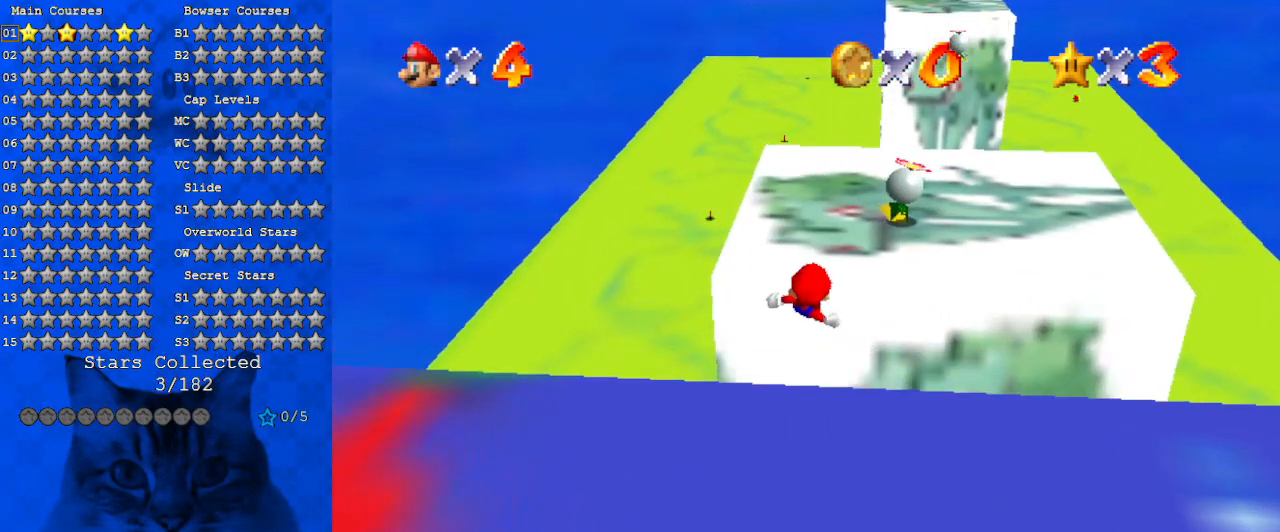
{"keys": ["up"], "events": [[34, "ctrl", "up"], [167, "shift", "up"], [300, "up", "up"], [367, "up", "down"], [400, "shift", "down"], [500, "shift", "up"]]}
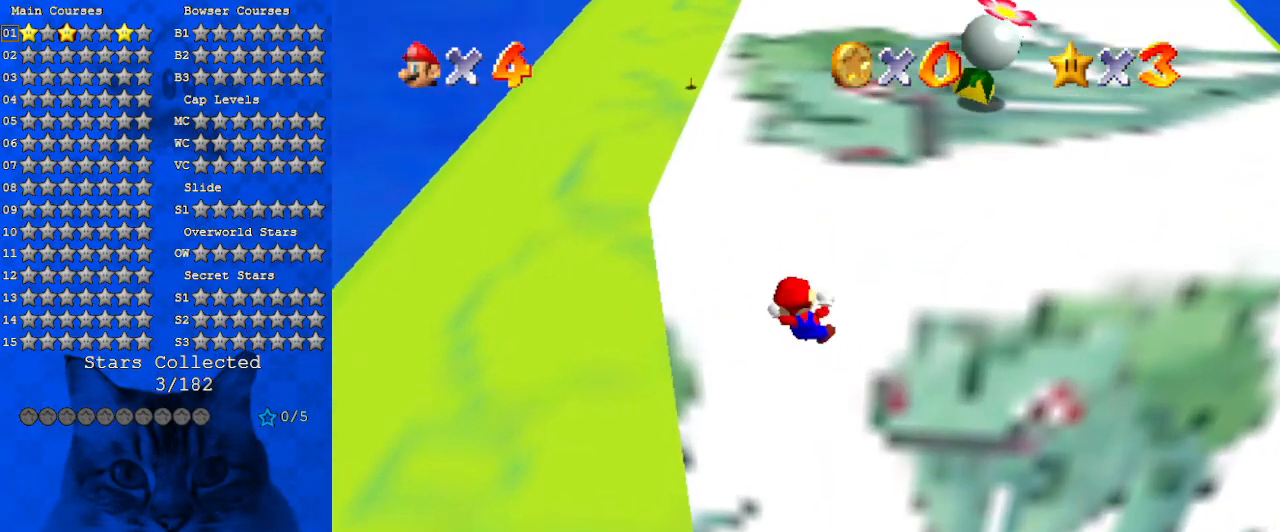
{"keys": [], "events": [[34, "up", "up"], [100, "down", "down"], [100, "shift", "down"], [167, "shift", "up"], [234, "shift", "down"], [400, "shift", "up"], [467, "down", "up"]]}
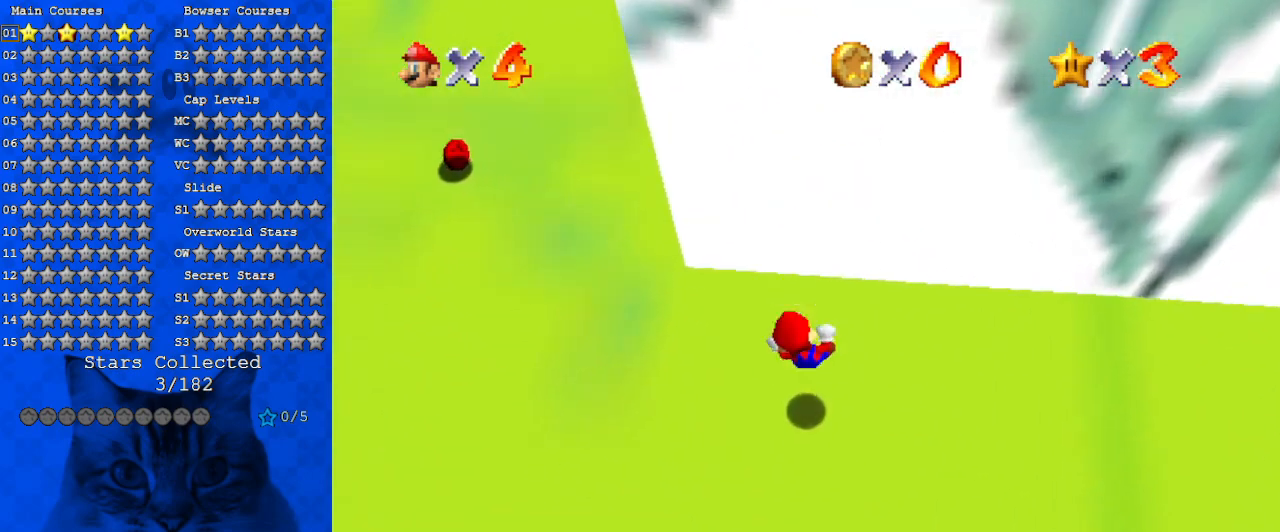
{"keys": ["a"], "events": [[100, "c", "down"], [234, "c", "up"], [434, "a", "down"]]}
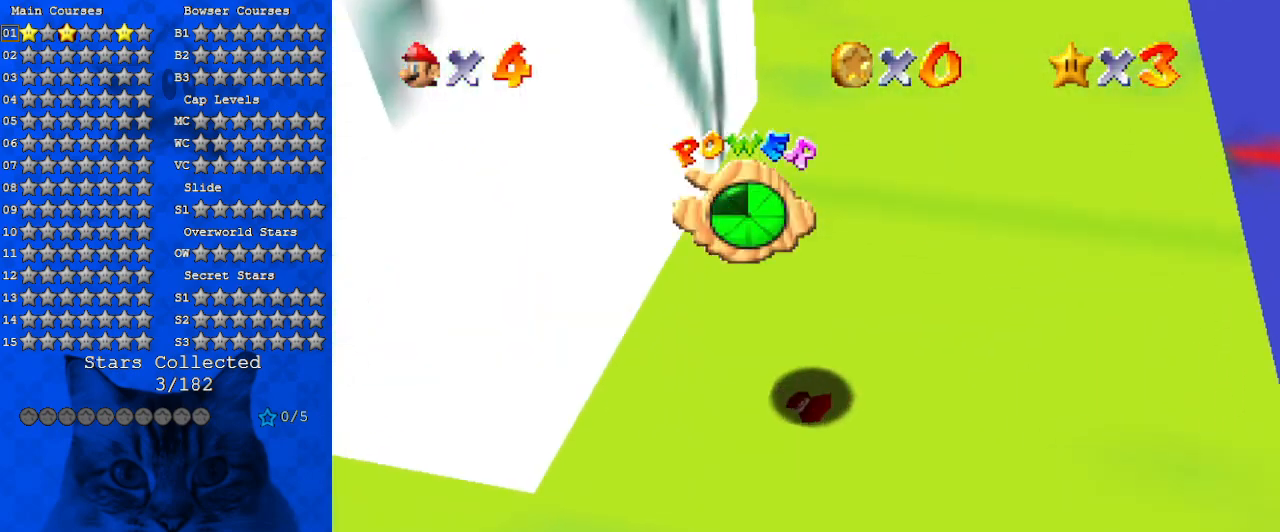
{"keys": [], "events": [[67, "a", "up"]]}